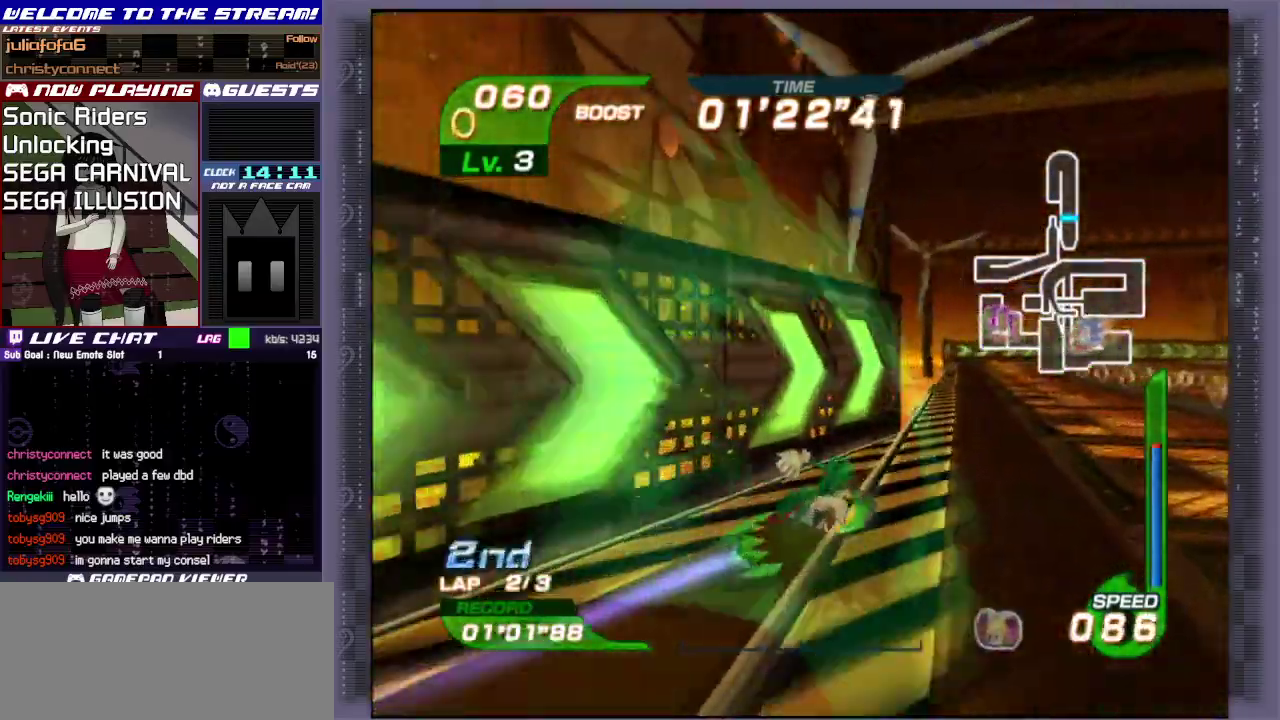
Gameplay with a controller (PlayStation layout); each line is a JSON object with the inputs held at the frame after it (dt_ms = milliseconds from this image to that frame). "events" lists button and stick changes between this image and that frame as [ms after this image, input, new state], when the widget could be followed in between. Not read: L3 R3 right_stick.
{"dt_ms": 600, "buttons": ["CIRCLE"], "left_stick": "up", "events": [[67, "left_stick", "up"], [200, "CIRCLE", "down"], [317, "CIRCLE", "up"], [383, "CIRCLE", "down"], [467, "CIRCLE", "up"], [500, "left_stick", "up-right"], [550, "CIRCLE", "down"], [583, "left_stick", "up"]]}
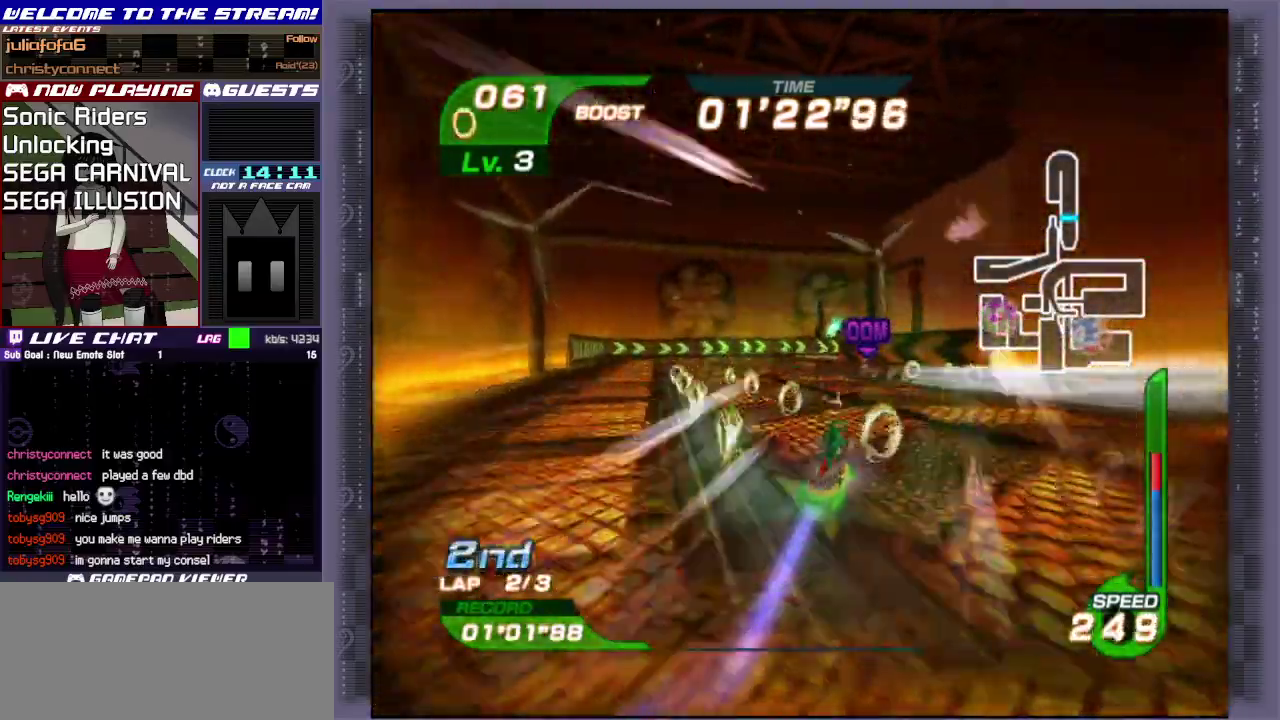
{"dt_ms": 400, "buttons": [], "left_stick": "left", "events": [[33, "CIRCLE", "up"], [67, "left_stick", "up-left"], [183, "left_stick", "left"], [233, "R1", "down"], [300, "R1", "up"]]}
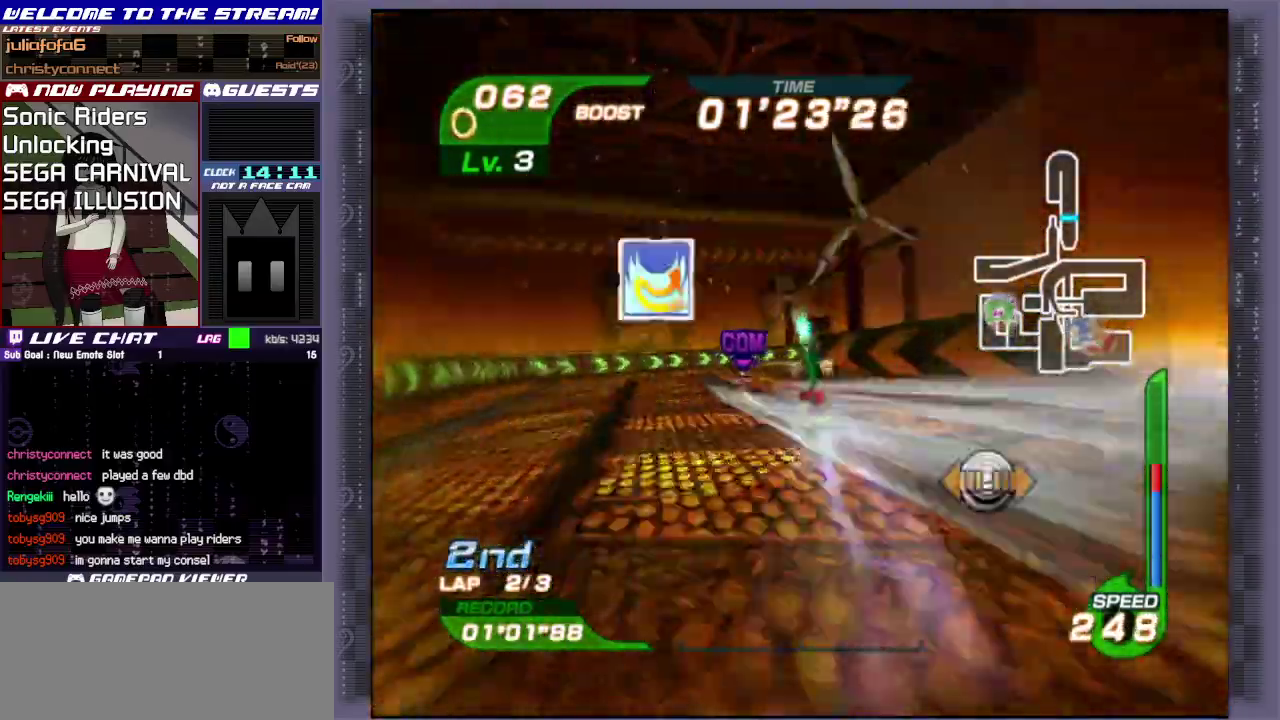
{"dt_ms": 300, "buttons": [], "left_stick": "up"}
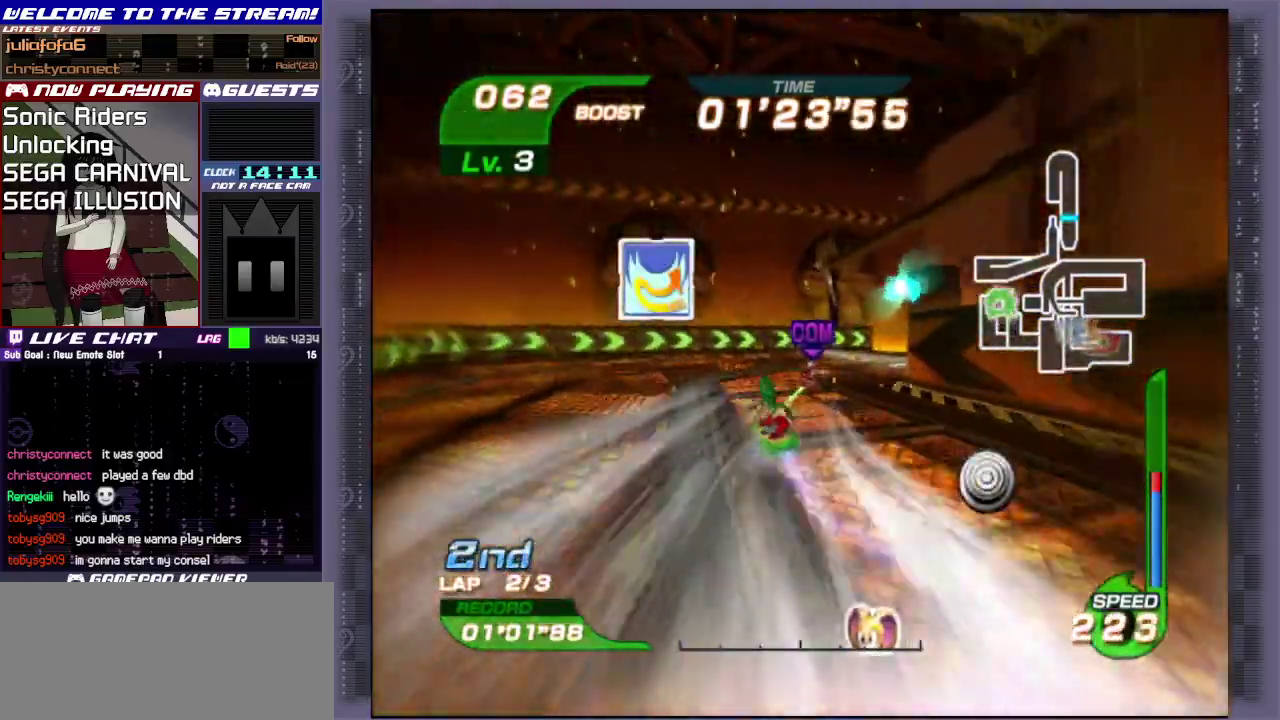
{"dt_ms": 700, "buttons": [], "left_stick": "right"}
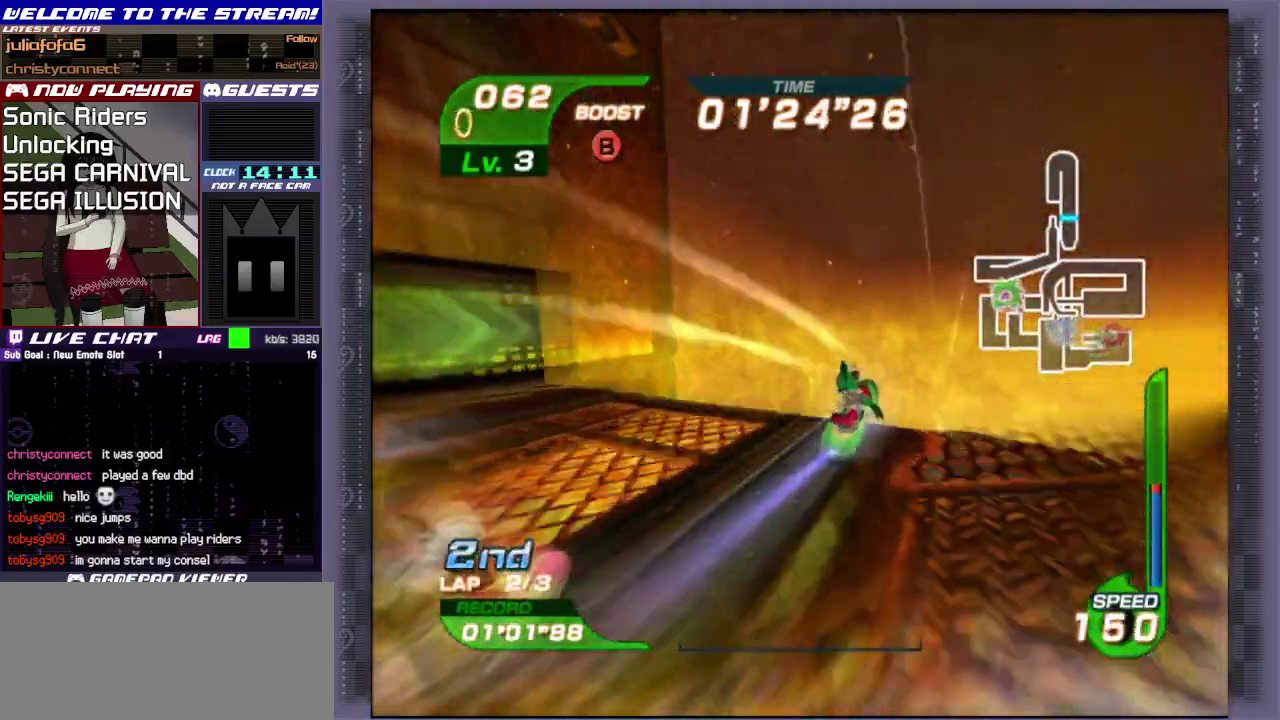
{"dt_ms": 500, "buttons": [], "left_stick": "up", "events": [[167, "left_stick", "up-right"], [383, "left_stick", "up"]]}
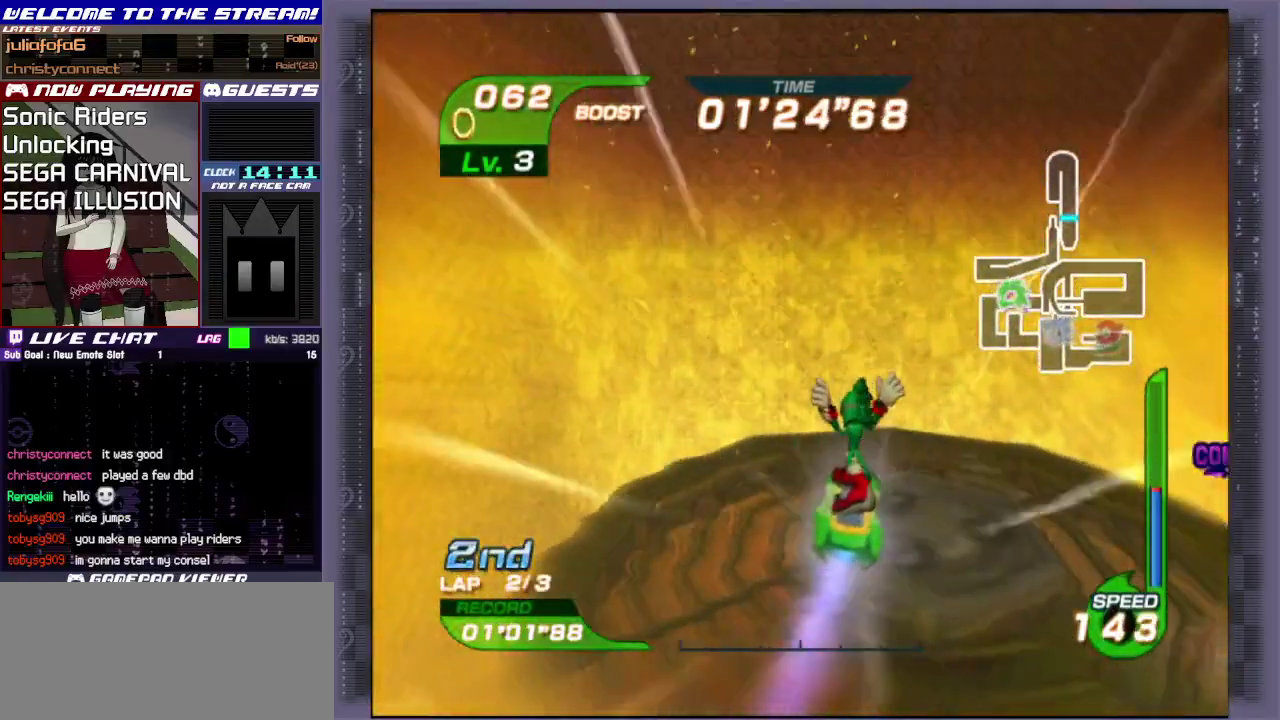
{"dt_ms": 500, "buttons": [], "left_stick": "center", "events": [[433, "left_stick", "center"]]}
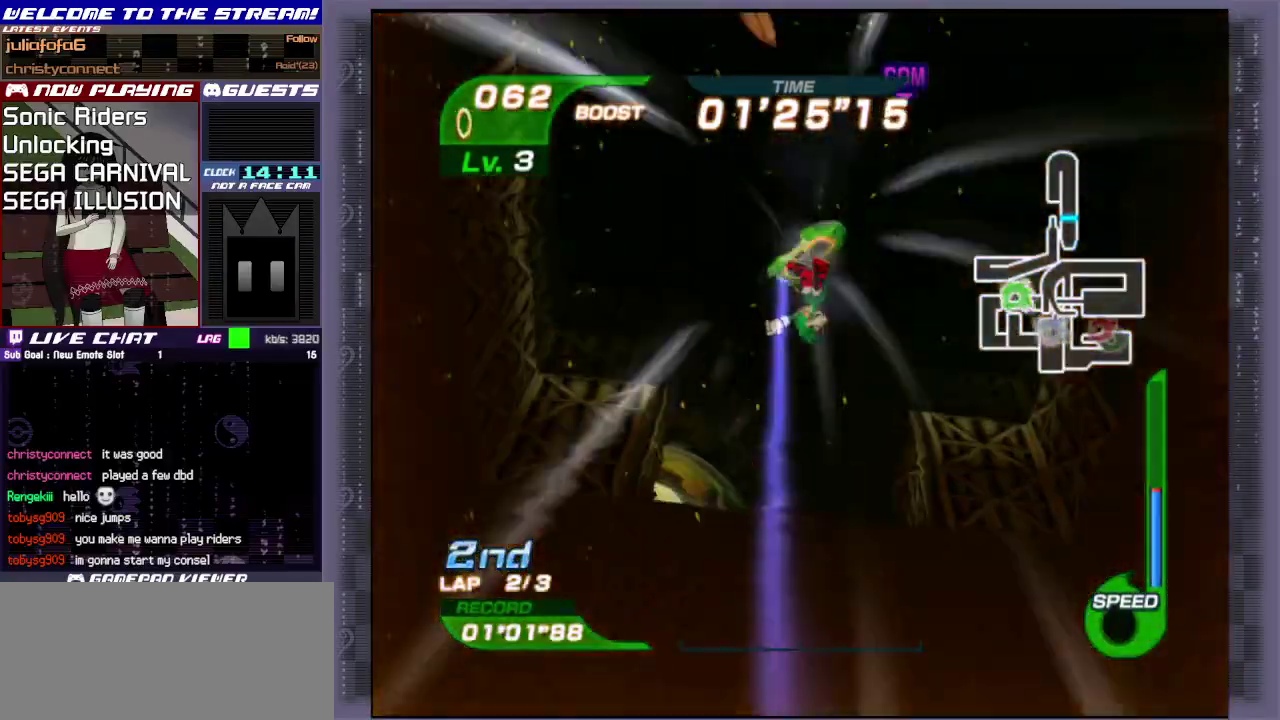
{"dt_ms": 600, "buttons": [], "left_stick": "up", "events": [[400, "left_stick", "up"]]}
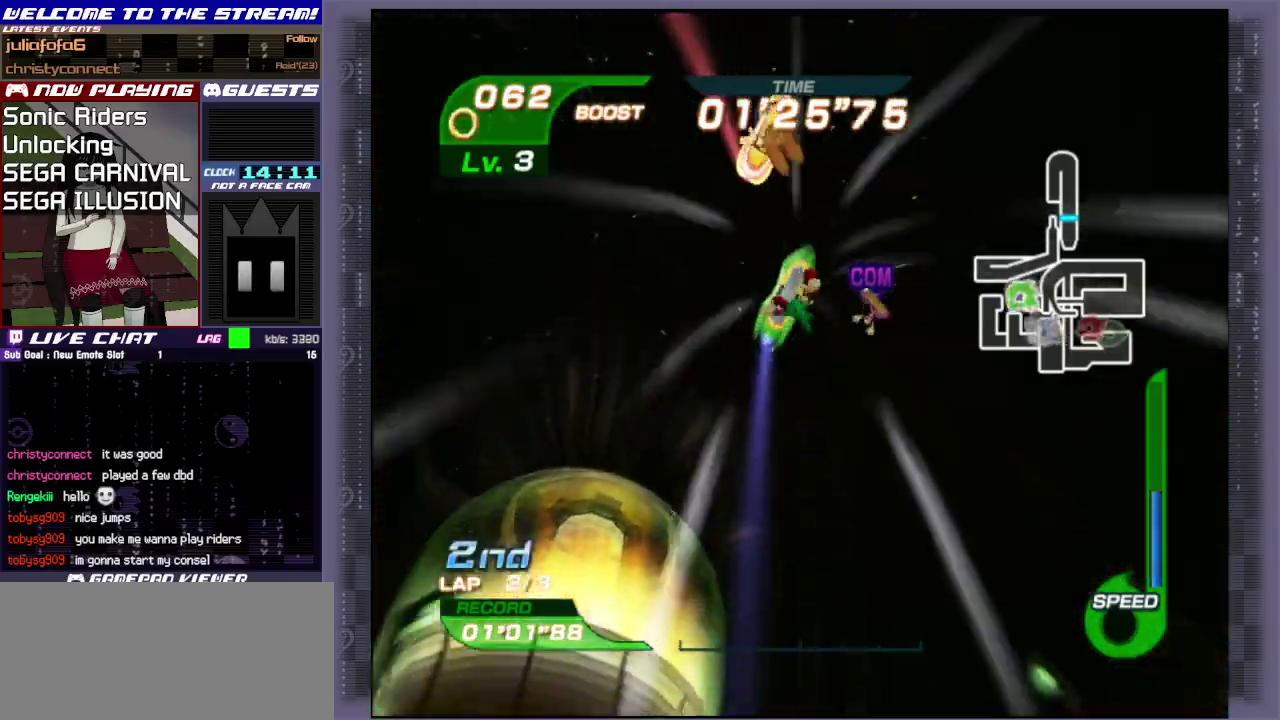
{"dt_ms": 400, "buttons": [], "left_stick": "left", "events": [[83, "left_stick", "up-left"], [333, "left_stick", "left"]]}
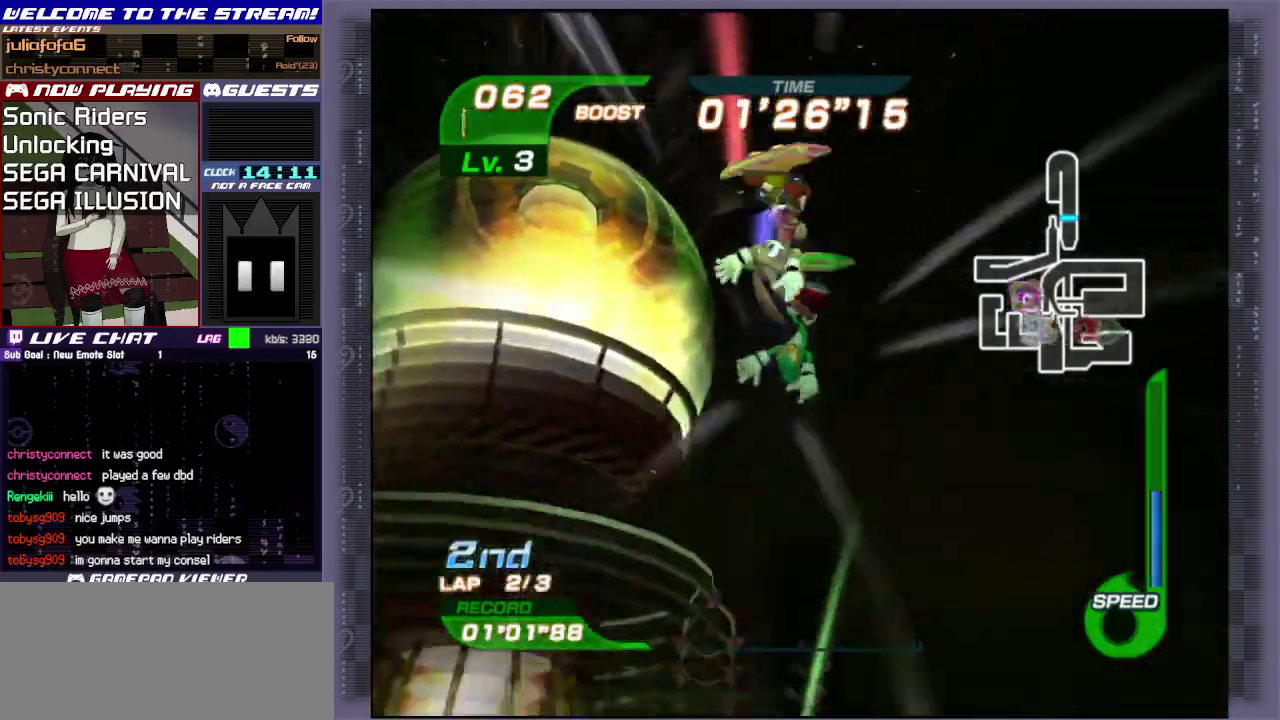
{"dt_ms": 700, "buttons": [], "left_stick": "left", "events": [[550, "CIRCLE", "down"], [633, "CIRCLE", "up"]]}
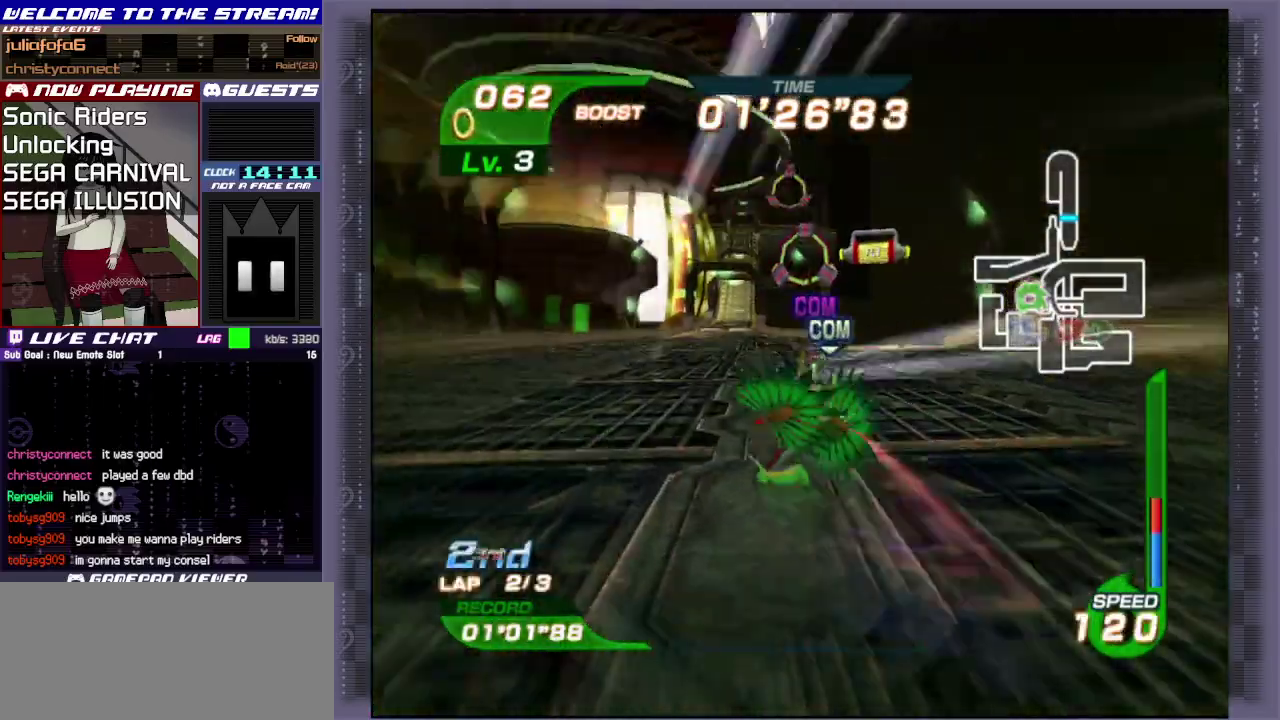
{"dt_ms": 400, "buttons": ["CIRCLE"], "left_stick": "up-right", "events": [[17, "CIRCLE", "down"], [67, "left_stick", "up-left"], [100, "CIRCLE", "up"], [167, "CIRCLE", "down"], [200, "left_stick", "up"], [267, "CIRCLE", "up"], [333, "CIRCLE", "down"], [400, "left_stick", "up-right"]]}
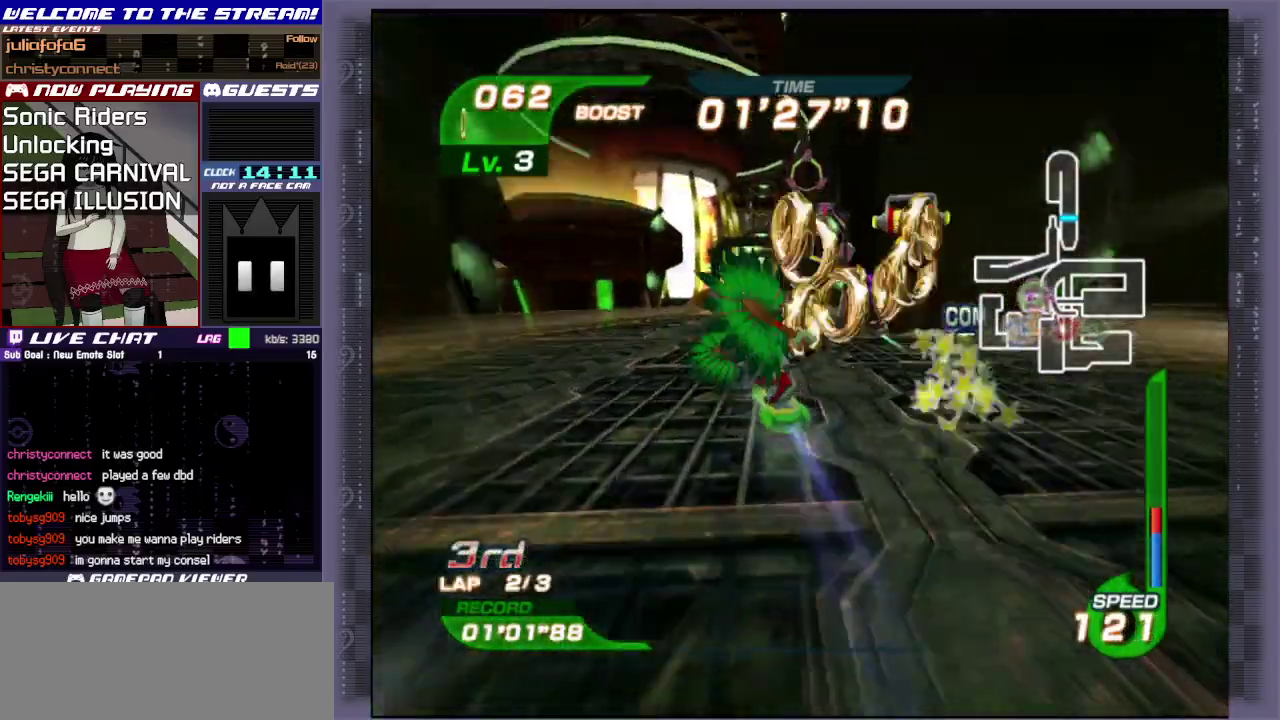
{"dt_ms": 600, "buttons": ["CIRCLE"], "left_stick": "up", "events": [[33, "CIRCLE", "up"], [217, "CIRCLE", "down"], [267, "left_stick", "up"], [333, "CIRCLE", "up"], [417, "CIRCLE", "down"], [483, "CIRCLE", "up"], [567, "CIRCLE", "down"]]}
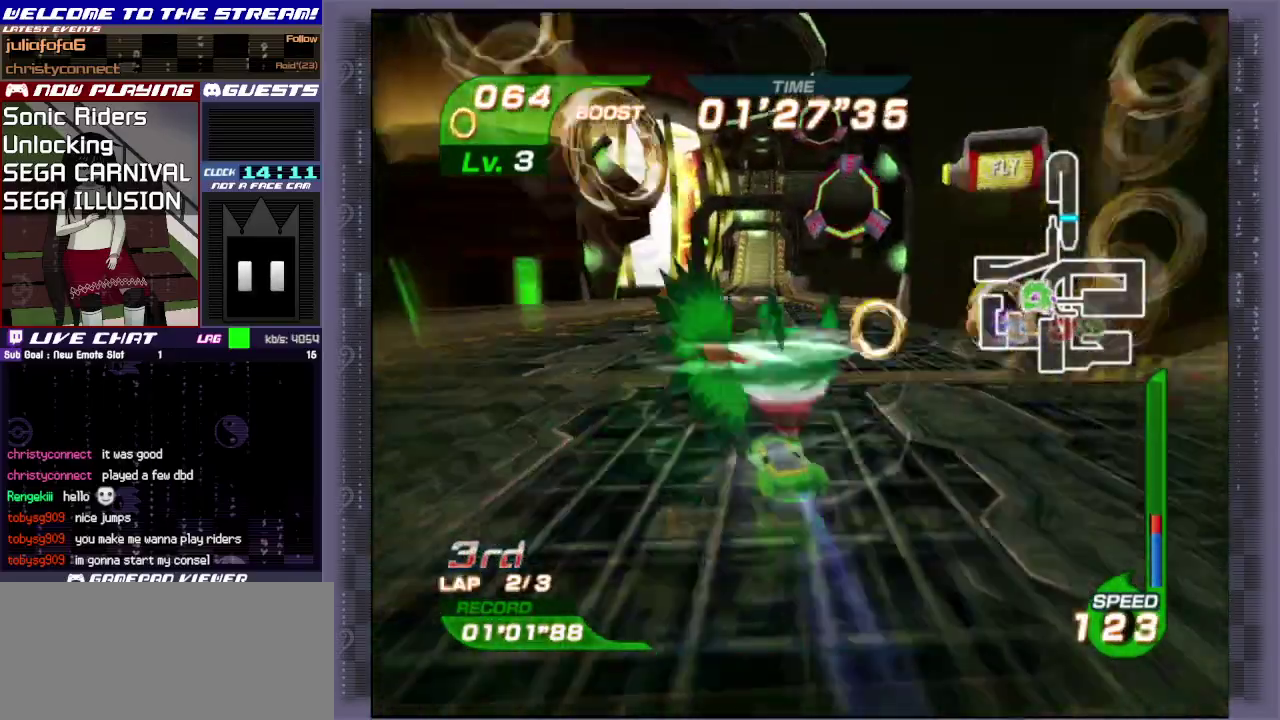
{"dt_ms": 300, "buttons": ["CIRCLE"], "left_stick": "up", "events": [[33, "CIRCLE", "up"], [100, "CIRCLE", "down"], [217, "CIRCLE", "up"], [267, "CIRCLE", "down"]]}
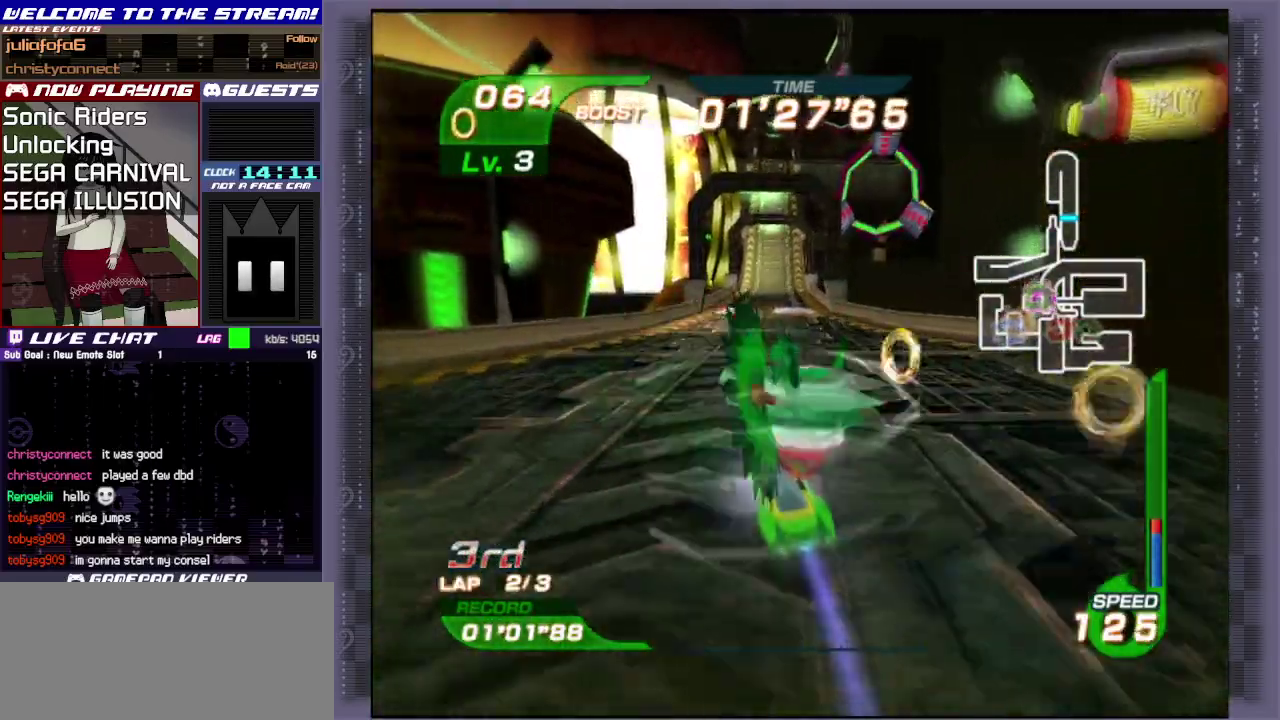
{"dt_ms": 500, "buttons": ["CIRCLE"], "left_stick": "up", "events": [[33, "CIRCLE", "up"], [117, "CIRCLE", "down"], [217, "CIRCLE", "up"], [267, "CIRCLE", "down"], [383, "CIRCLE", "up"], [450, "CIRCLE", "down"]]}
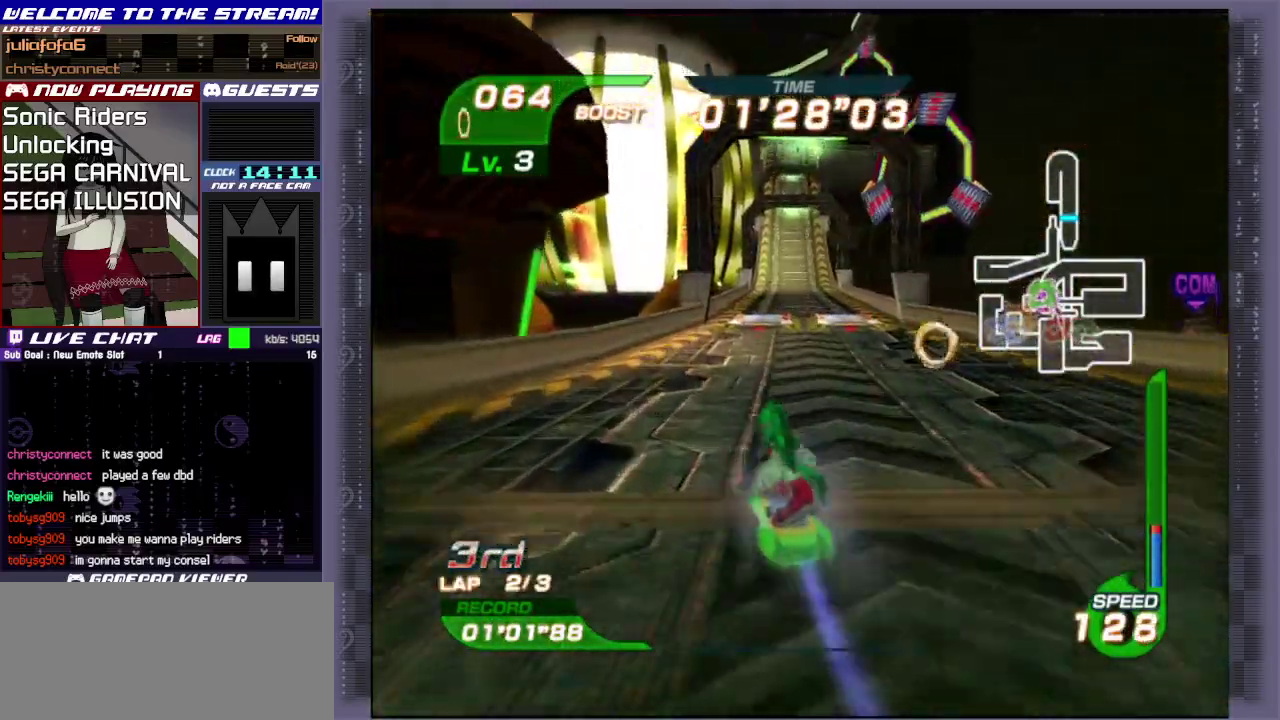
{"dt_ms": 600, "buttons": ["CIRCLE"], "left_stick": "up", "events": [[33, "CIRCLE", "up"], [83, "CIRCLE", "down"], [183, "CIRCLE", "up"], [250, "CIRCLE", "down"], [317, "CIRCLE", "up"], [383, "CIRCLE", "down"], [433, "left_stick", "up-right"], [467, "CIRCLE", "up"], [517, "CIRCLE", "down"], [550, "left_stick", "up"]]}
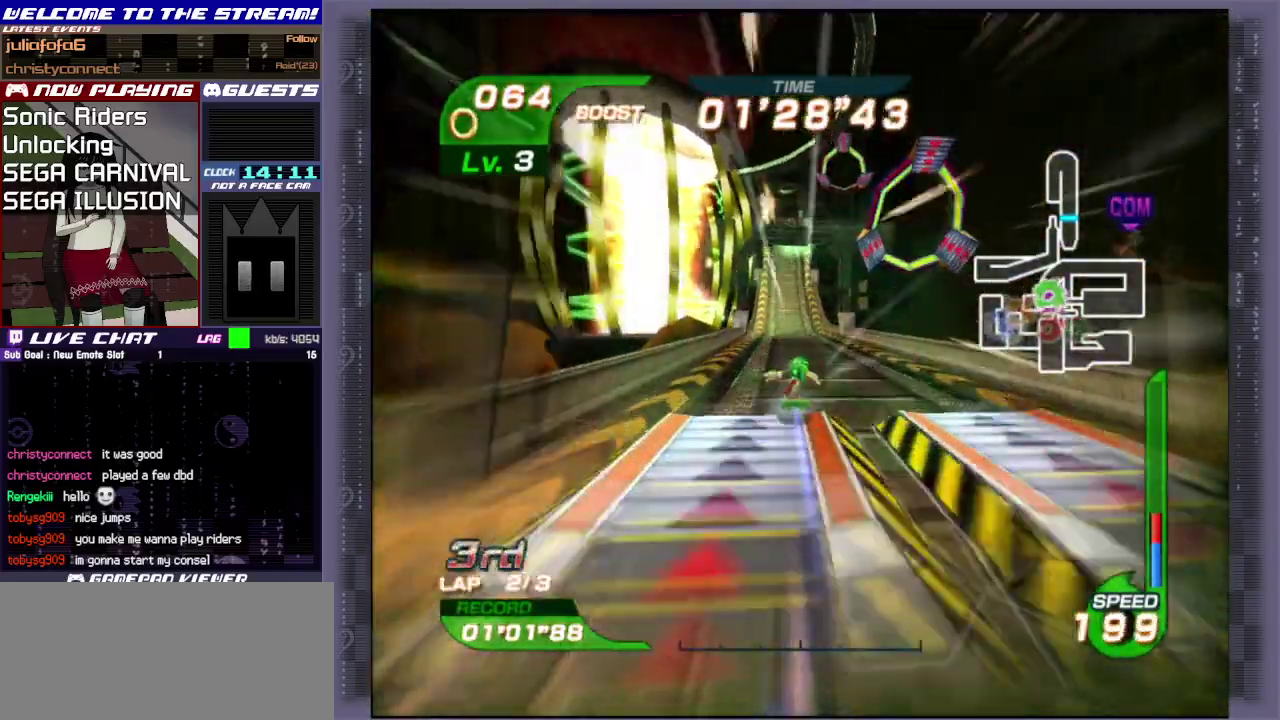
{"dt_ms": 400, "buttons": ["CIRCLE"], "left_stick": "up", "events": [[17, "CIRCLE", "up"], [83, "CIRCLE", "down"], [150, "CIRCLE", "up"], [233, "CIRCLE", "down"], [300, "CIRCLE", "up"], [400, "CIRCLE", "down"]]}
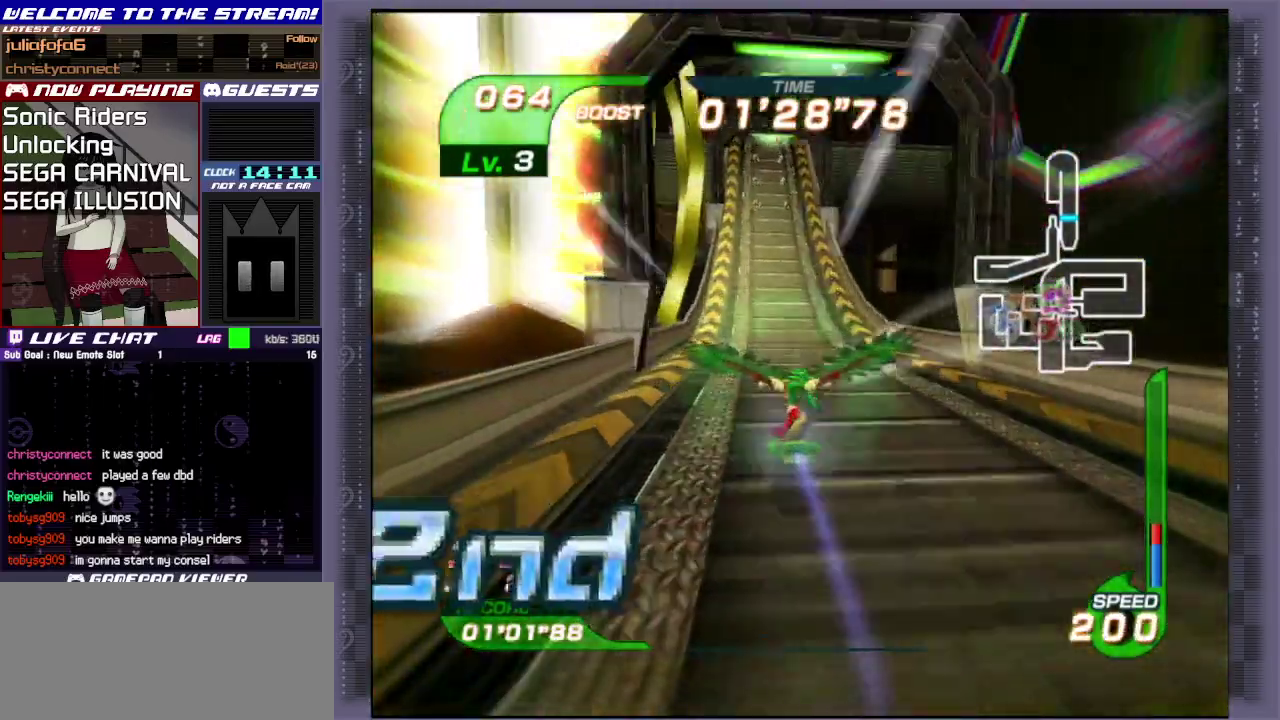
{"dt_ms": 500, "buttons": ["CIRCLE"], "left_stick": "up", "events": [[117, "CIRCLE", "up"], [167, "CIRCLE", "down"], [350, "CIRCLE", "up"], [450, "CIRCLE", "down"]]}
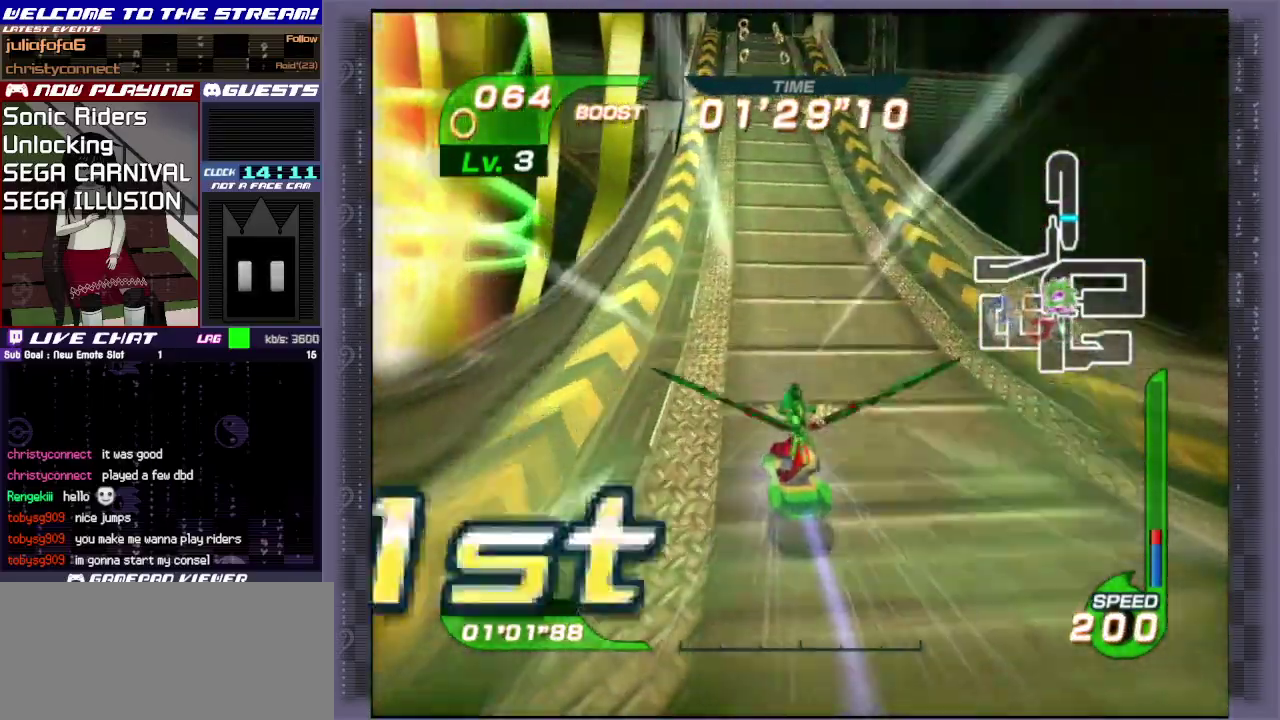
{"dt_ms": 600, "buttons": ["CIRCLE"], "left_stick": "up", "events": [[33, "CIRCLE", "up"], [133, "CIRCLE", "down"], [183, "CIRCLE", "up"], [250, "CIRCLE", "down"], [333, "CIRCLE", "up"], [417, "CIRCLE", "down"], [500, "CIRCLE", "up"], [567, "CIRCLE", "down"]]}
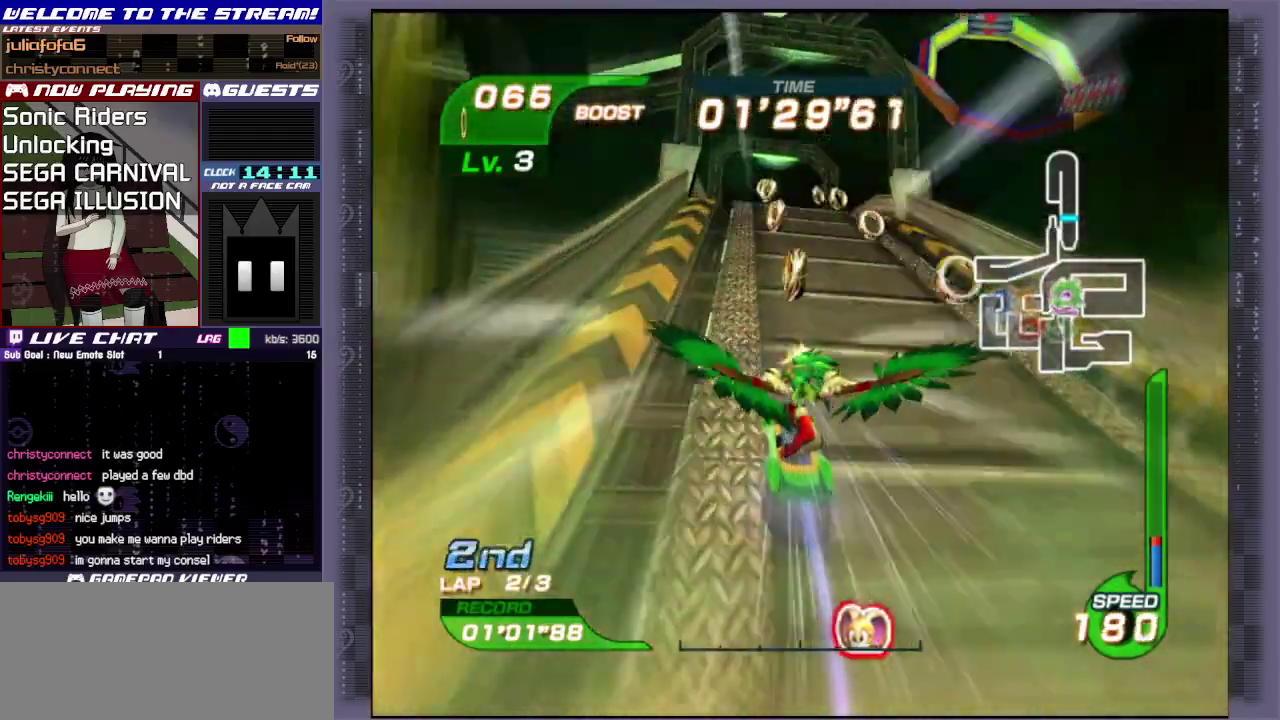
{"dt_ms": 400, "buttons": ["CIRCLE"], "left_stick": "up", "events": [[67, "CIRCLE", "up"], [167, "CIRCLE", "down"], [283, "CIRCLE", "up"], [350, "CIRCLE", "down"]]}
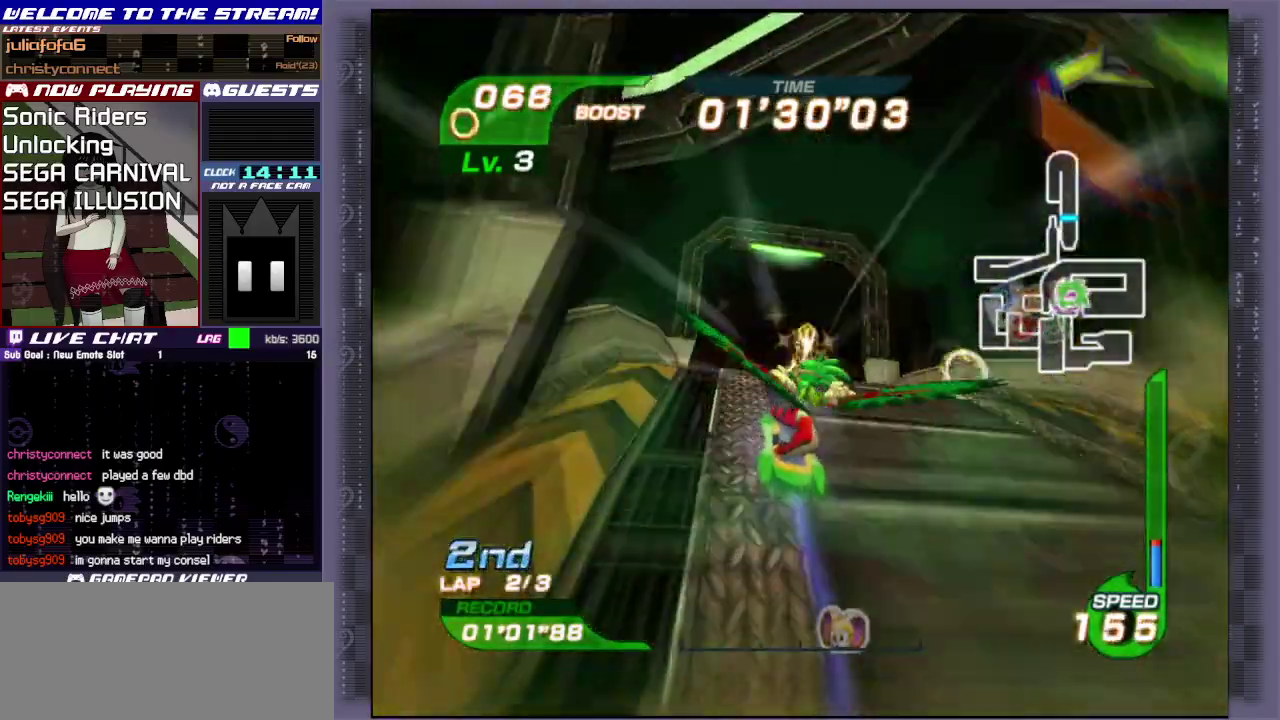
{"dt_ms": 700, "buttons": ["CIRCLE"], "left_stick": "up-right", "events": [[33, "CIRCLE", "up"], [117, "CIRCLE", "down"], [350, "CIRCLE", "up"], [400, "CIRCLE", "down"], [450, "left_stick", "up-right"], [500, "CIRCLE", "up"], [700, "CIRCLE", "down"]]}
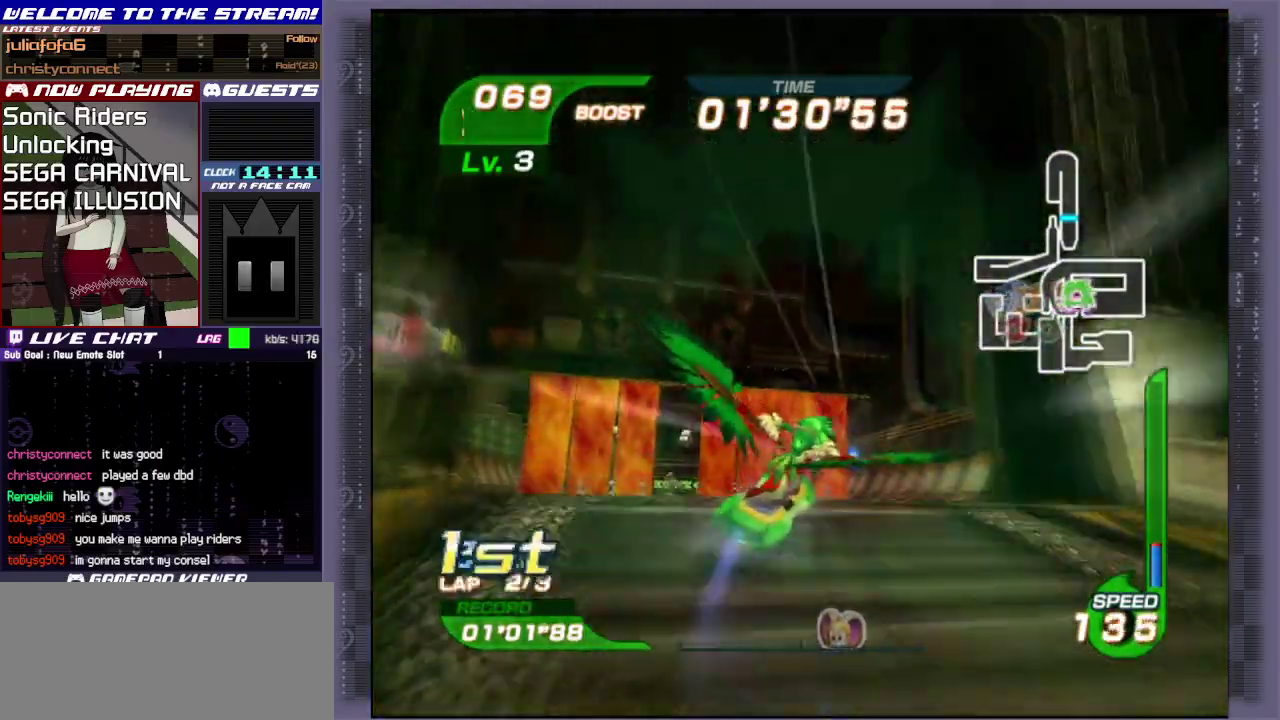
{"dt_ms": 400, "buttons": ["CIRCLE"], "left_stick": "up", "events": [[67, "CIRCLE", "up"], [183, "CIRCLE", "down"], [200, "left_stick", "up"], [267, "CIRCLE", "up"], [317, "CIRCLE", "down"]]}
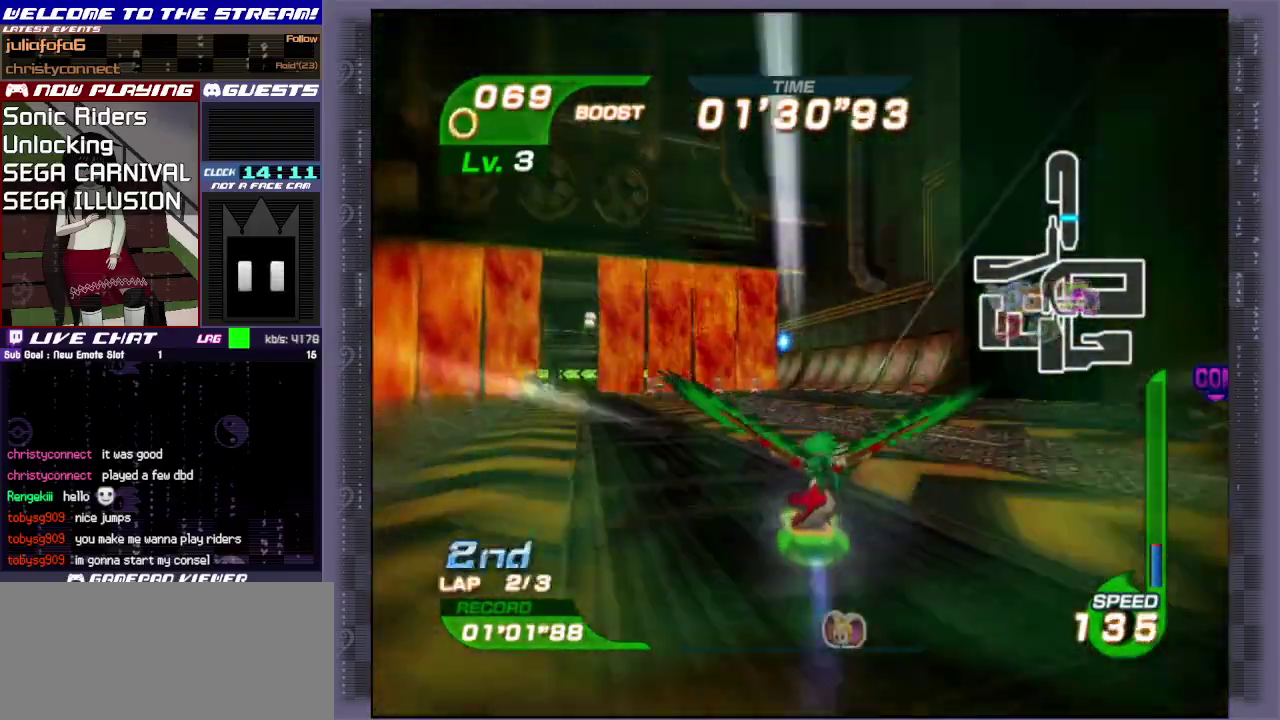
{"dt_ms": 400, "buttons": [], "left_stick": "up", "events": [[33, "CIRCLE", "up"], [100, "CIRCLE", "down"], [200, "CIRCLE", "up"], [283, "CIRCLE", "down"], [400, "CIRCLE", "up"]]}
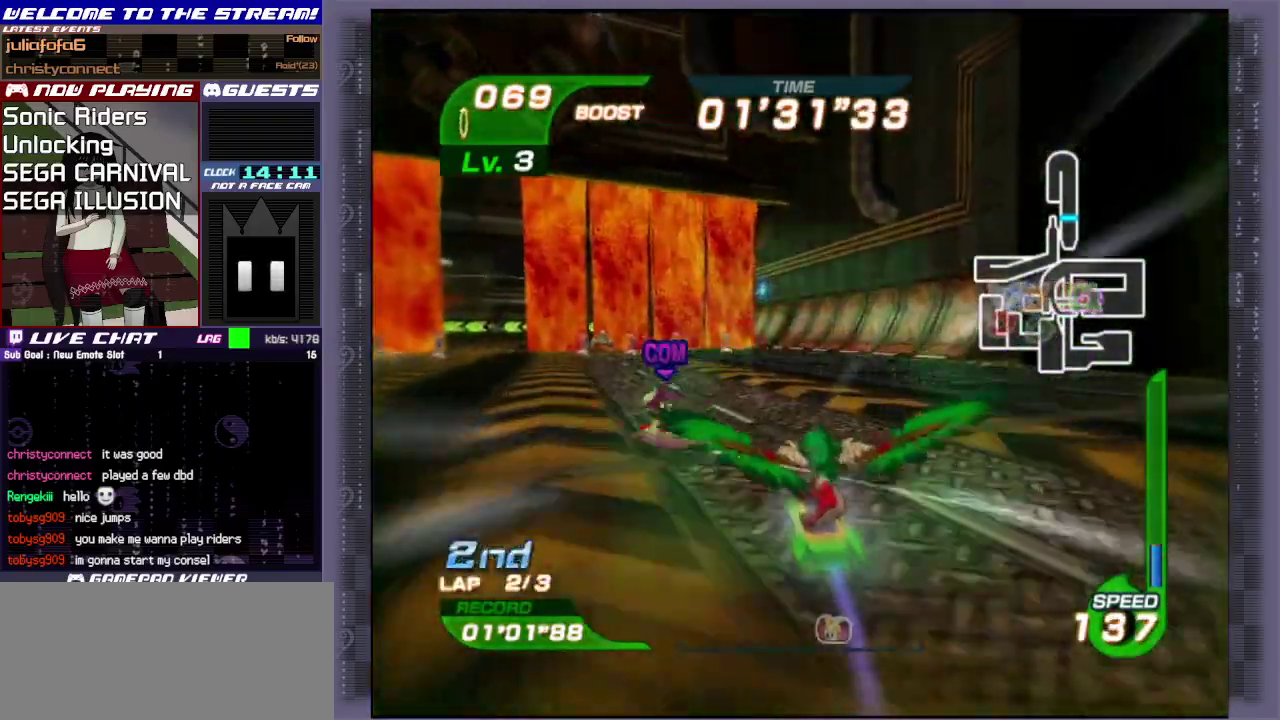
{"dt_ms": 400, "buttons": [], "left_stick": "up", "events": [[117, "left_stick", "up-right"], [367, "left_stick", "up"]]}
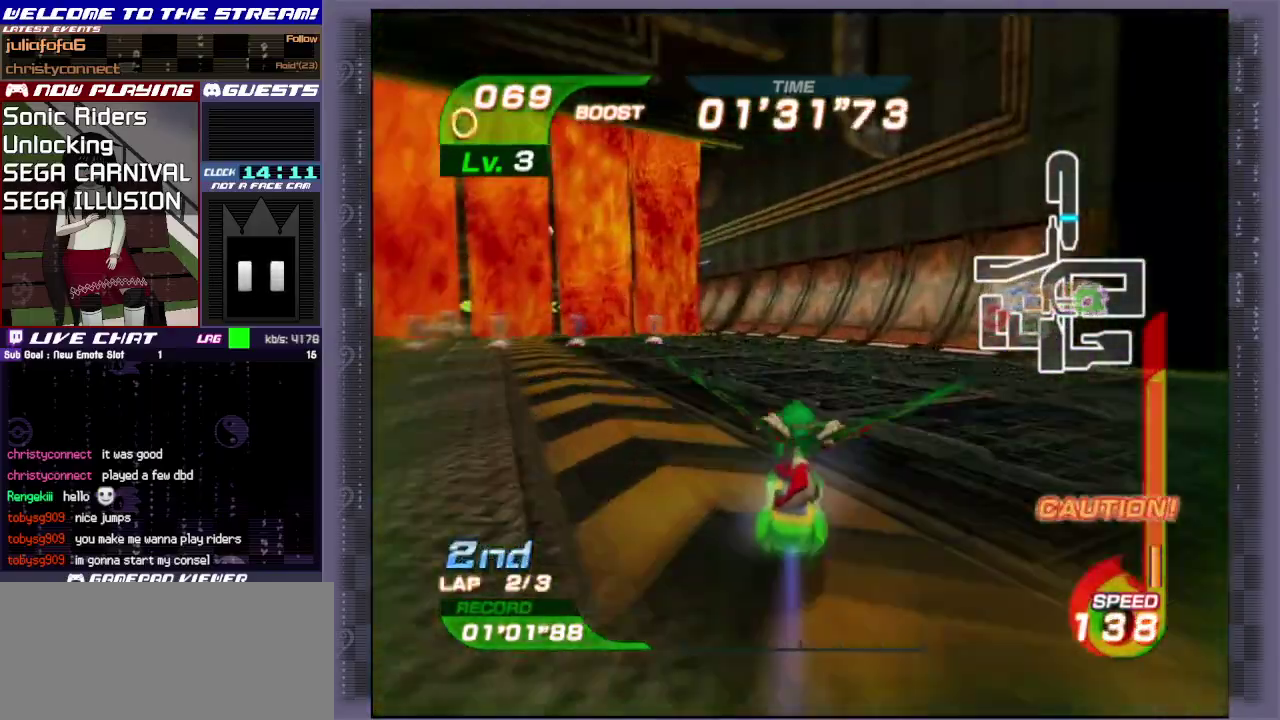
{"dt_ms": 600, "buttons": [], "left_stick": "up-left", "events": [[117, "left_stick", "up-left"]]}
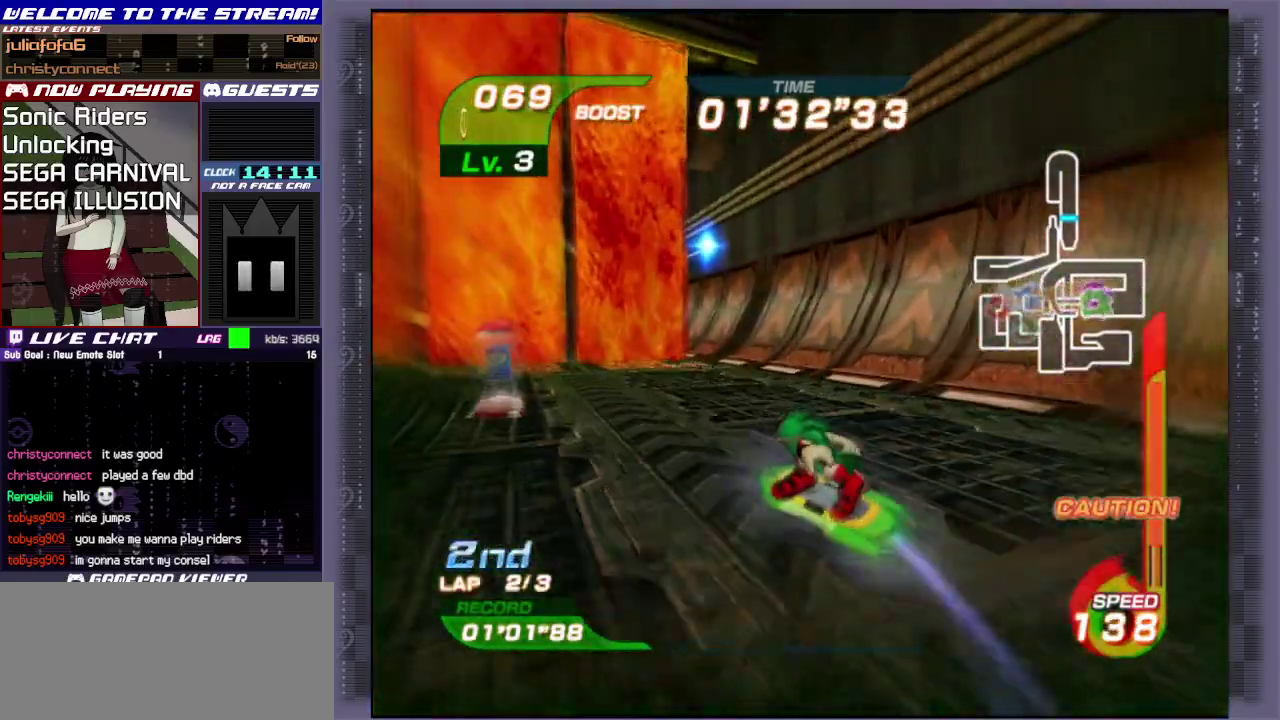
{"dt_ms": 500, "buttons": [], "left_stick": "right", "events": [[267, "left_stick", "up-right"], [417, "left_stick", "right"]]}
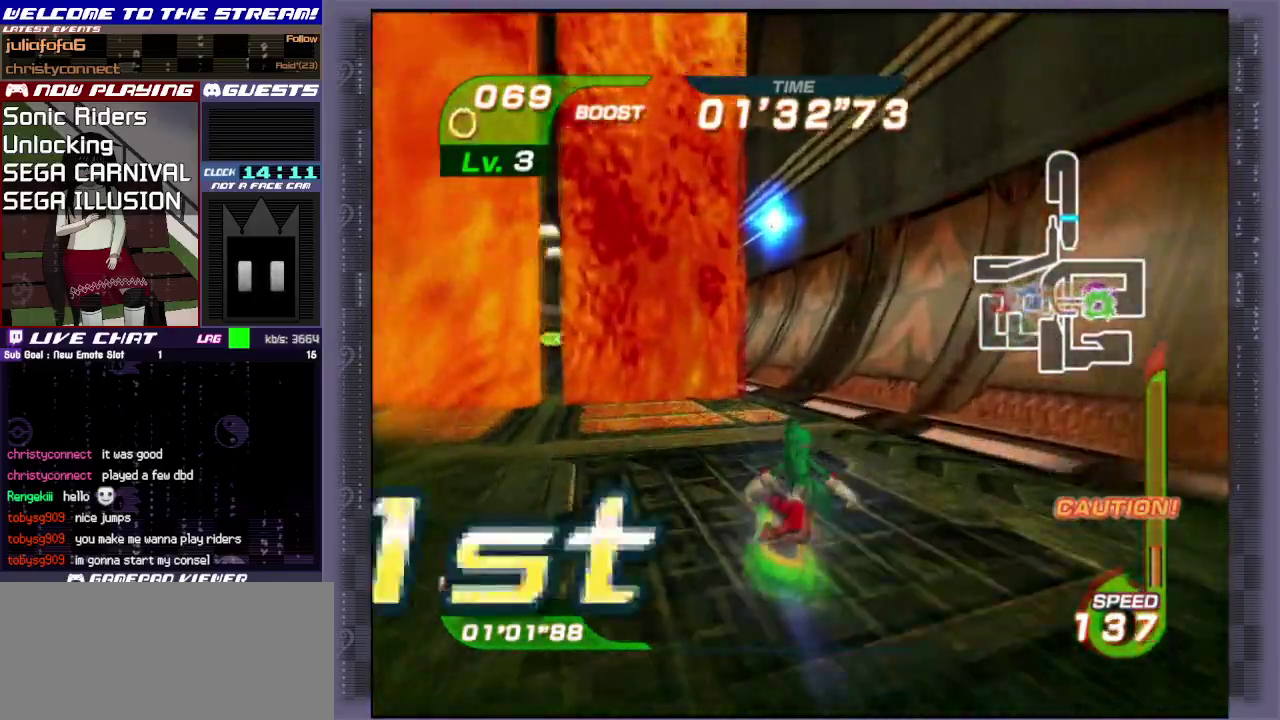
{"dt_ms": 500, "buttons": [], "left_stick": "up-right", "events": [[400, "left_stick", "up-right"]]}
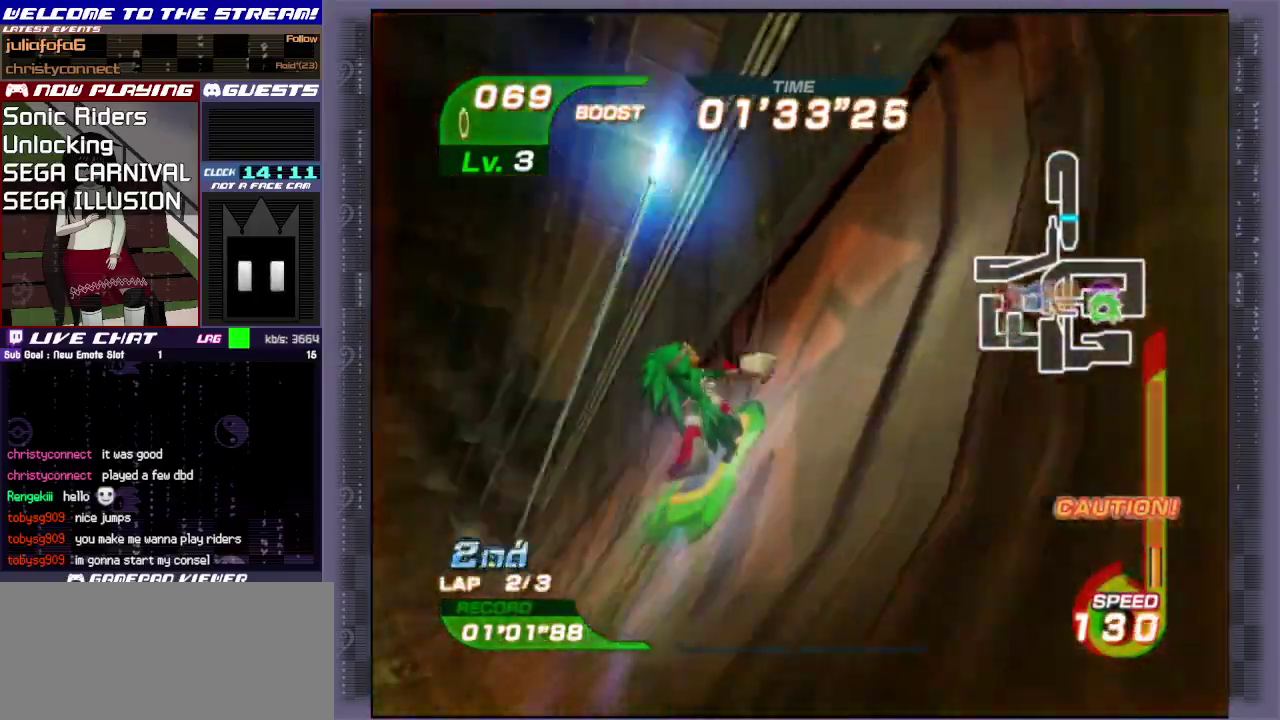
{"dt_ms": 500, "buttons": [], "left_stick": "up-right", "events": []}
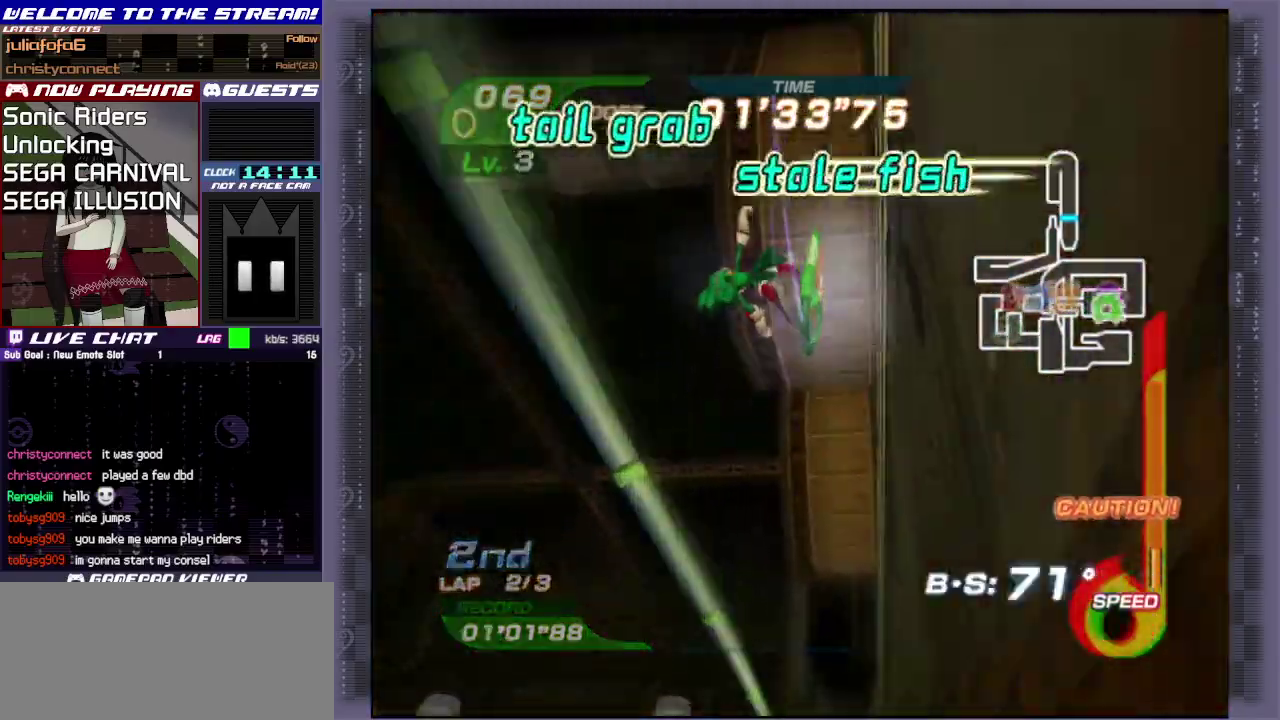
{"dt_ms": 500, "buttons": [], "left_stick": "center", "events": [[50, "CROSS", "down"], [150, "left_stick", "center"], [200, "CROSS", "up"]]}
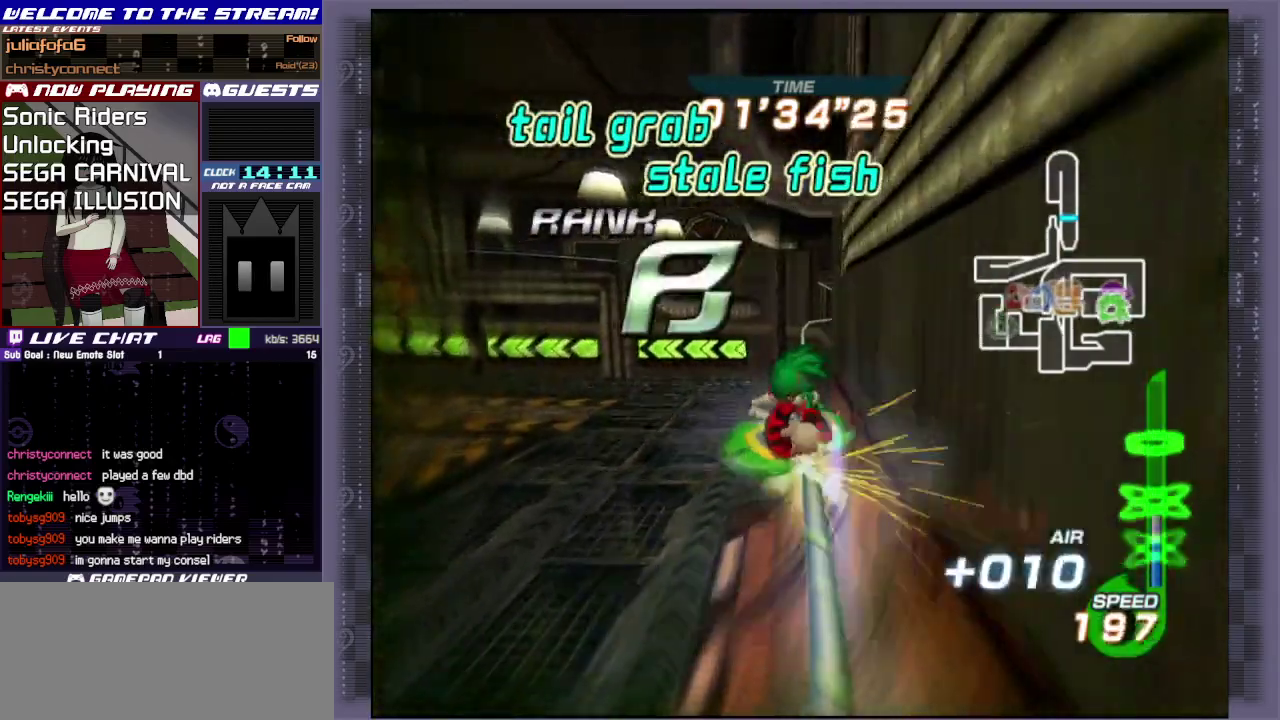
{"dt_ms": 500, "buttons": [], "left_stick": "center", "events": []}
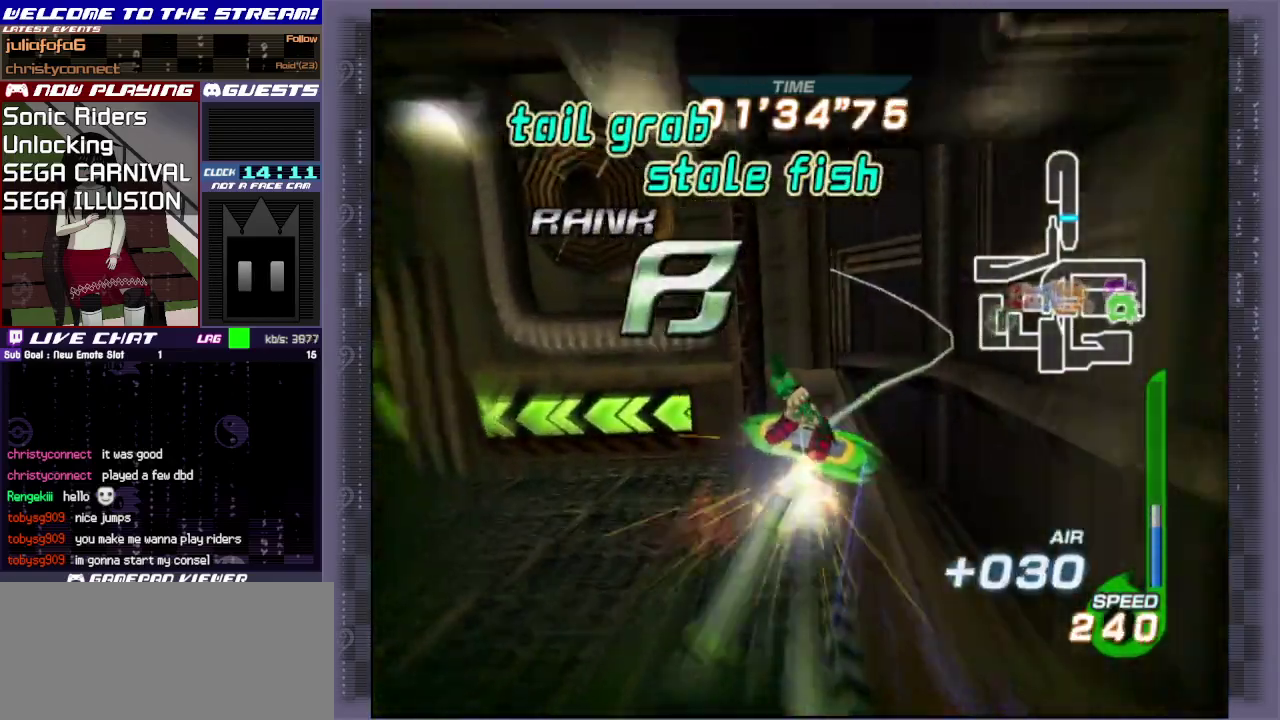
{"dt_ms": 500, "buttons": [], "left_stick": "center", "events": []}